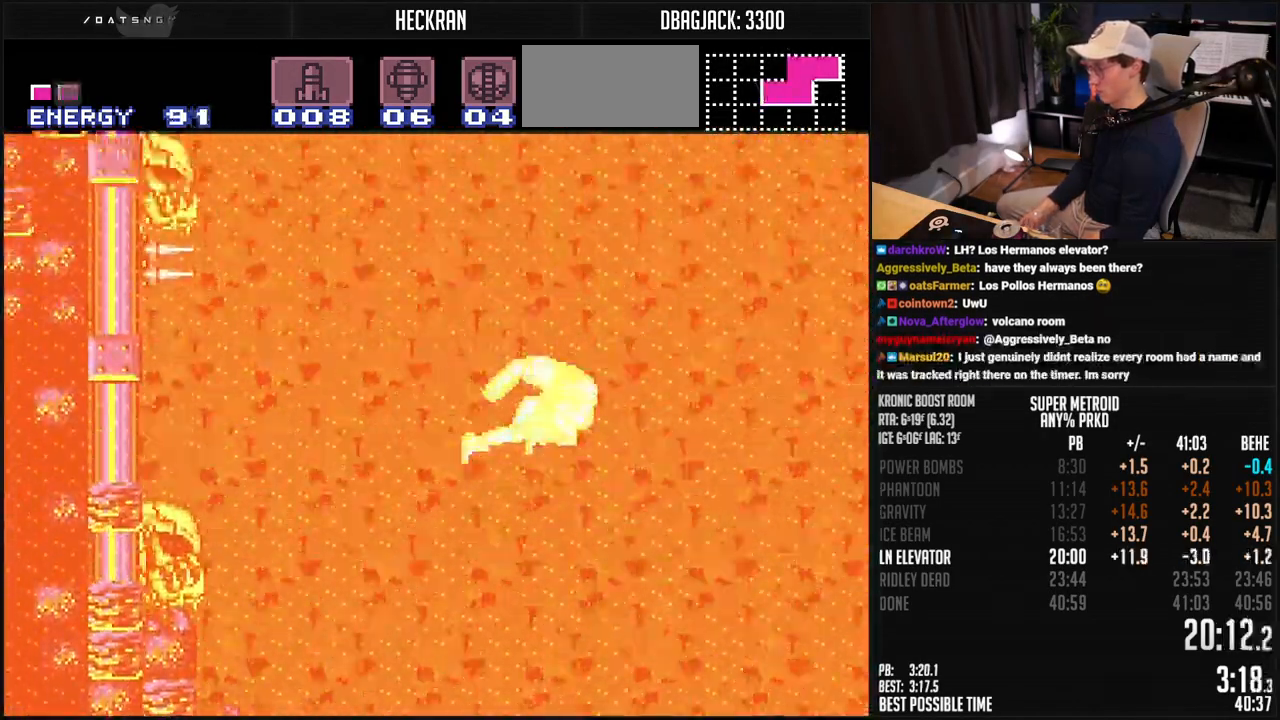
Gameplay with a controller (Nintendo layout); each line is a JSON object with the inputs held at the frame after it. "events" lists button and stick changes between this image and that frame as [ms after this image, input, new state], when the widget could be followed in between. Not read: L3 R3.
{"buttons": ["Y"], "events": [[201, "DPAD_LEFT", "up"], [217, "A", "up"], [217, "B", "up"], [234, "R1", "up"], [301, "Y", "down"], [334, "Y", "up"], [368, "Y", "down"], [451, "Y", "up"], [485, "Y", "down"]]}
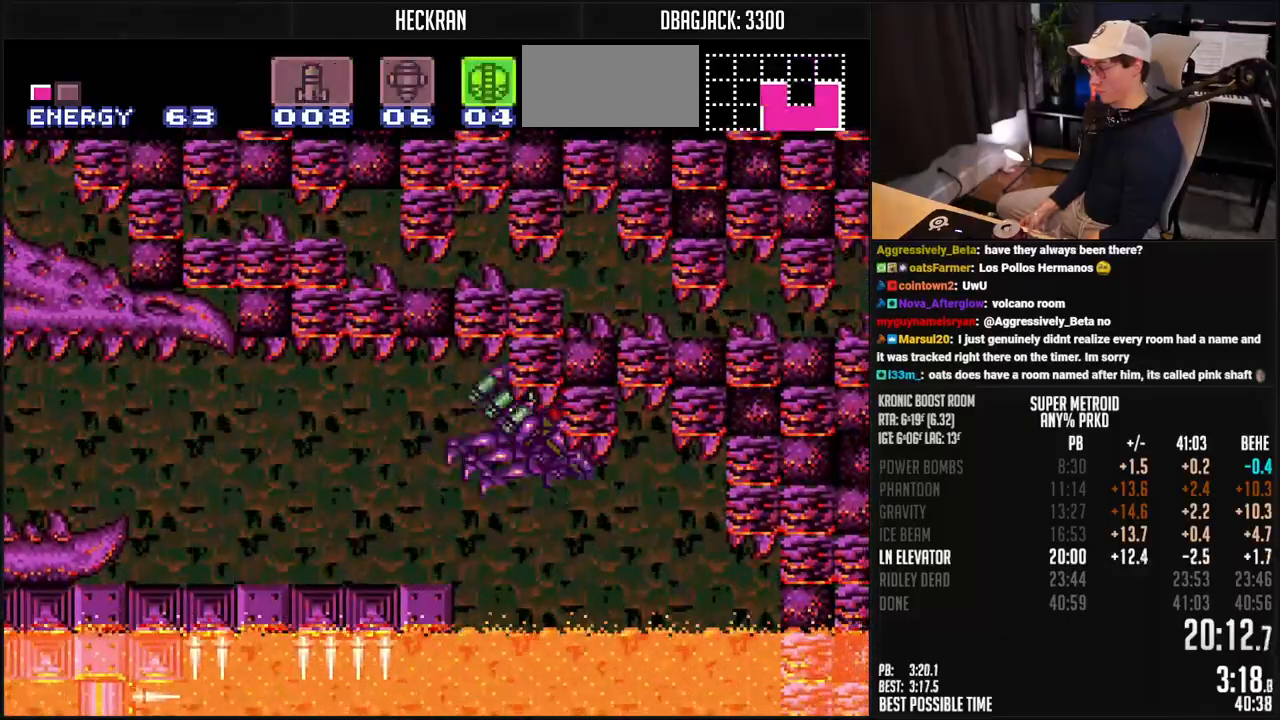
{"buttons": ["B", "DPAD_LEFT"], "events": [[34, "Y", "up"], [117, "B", "down"], [401, "DPAD_LEFT", "down"]]}
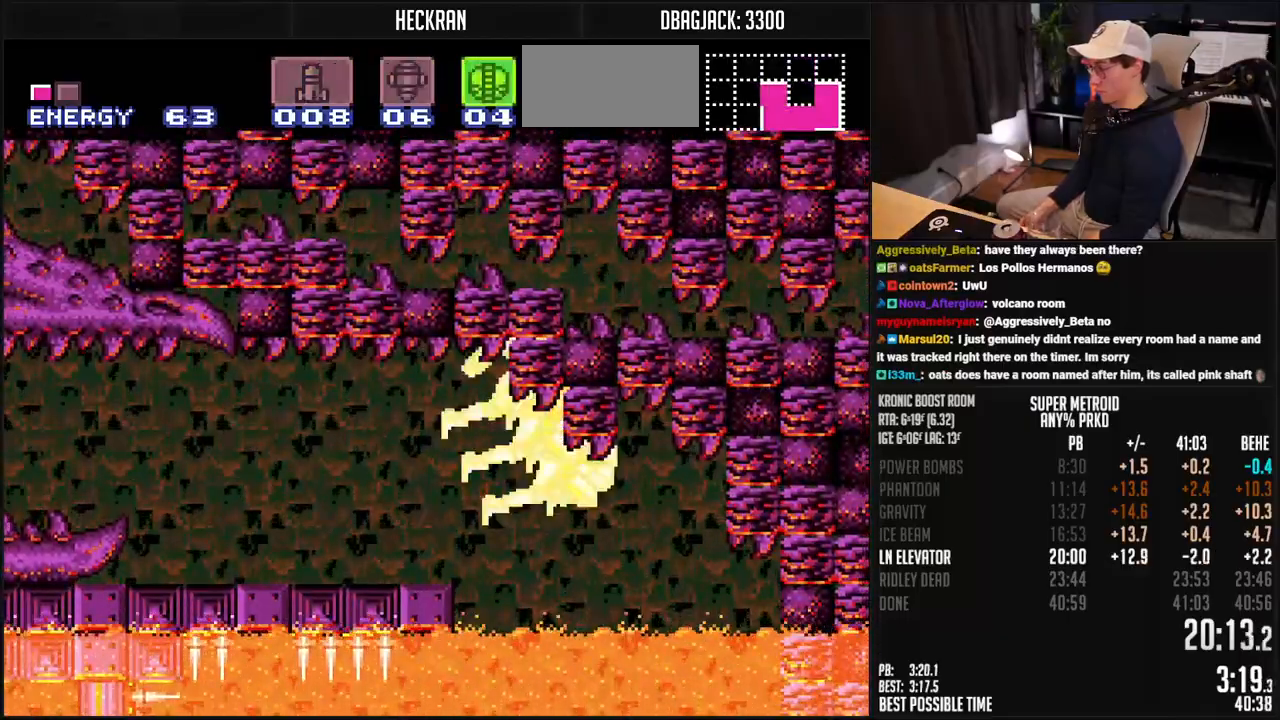
{"buttons": ["B", "DPAD_LEFT"], "events": []}
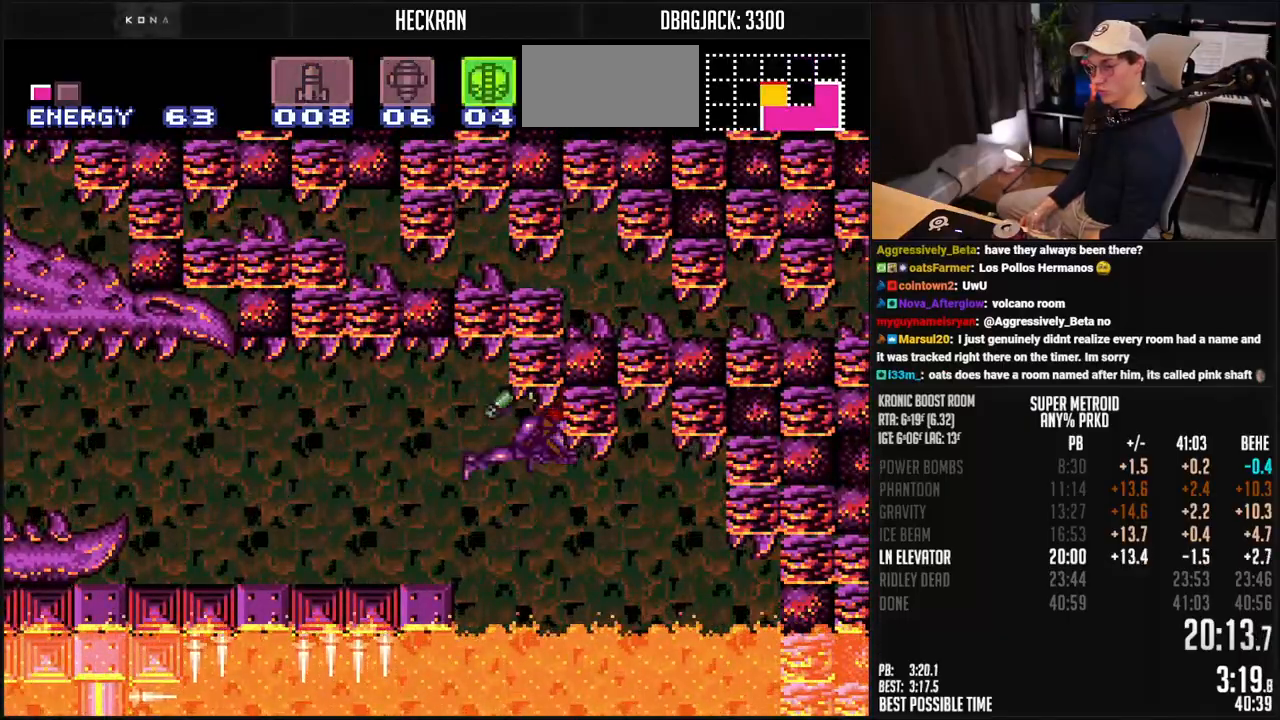
{"buttons": ["B", "DPAD_LEFT"], "events": []}
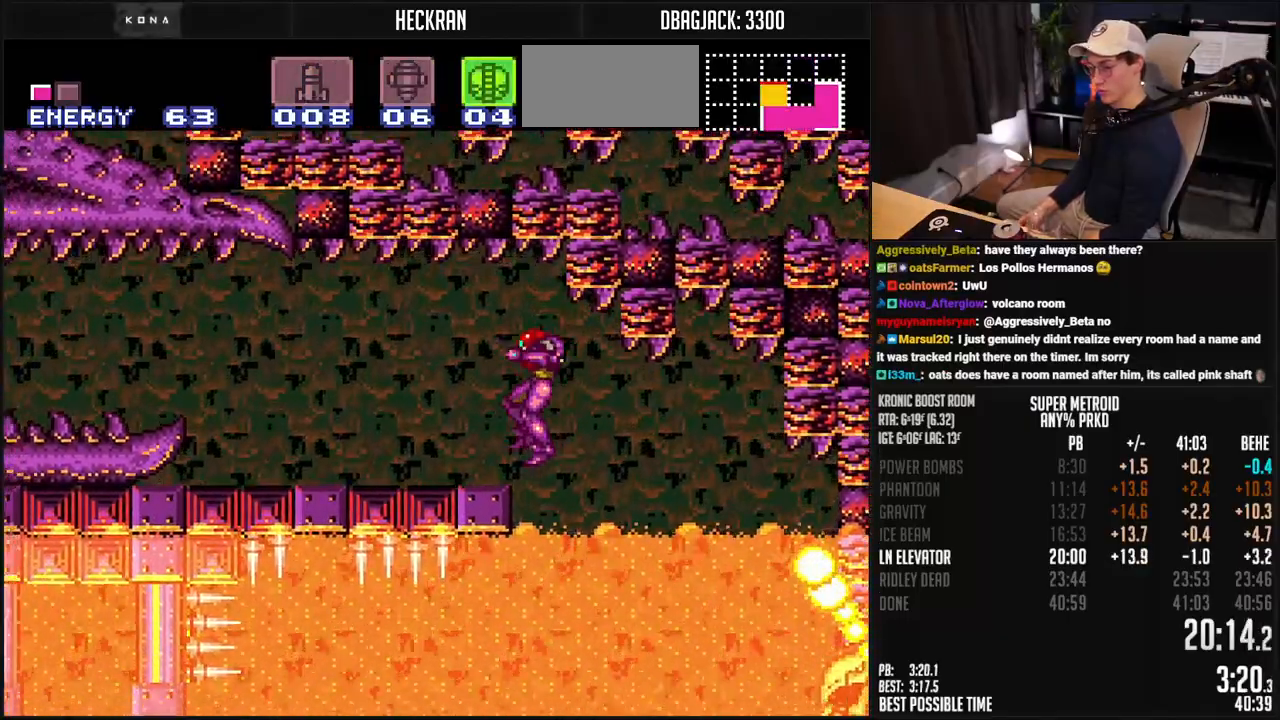
{"buttons": ["B", "DPAD_LEFT"], "events": [[367, "X", "down"], [434, "X", "up"]]}
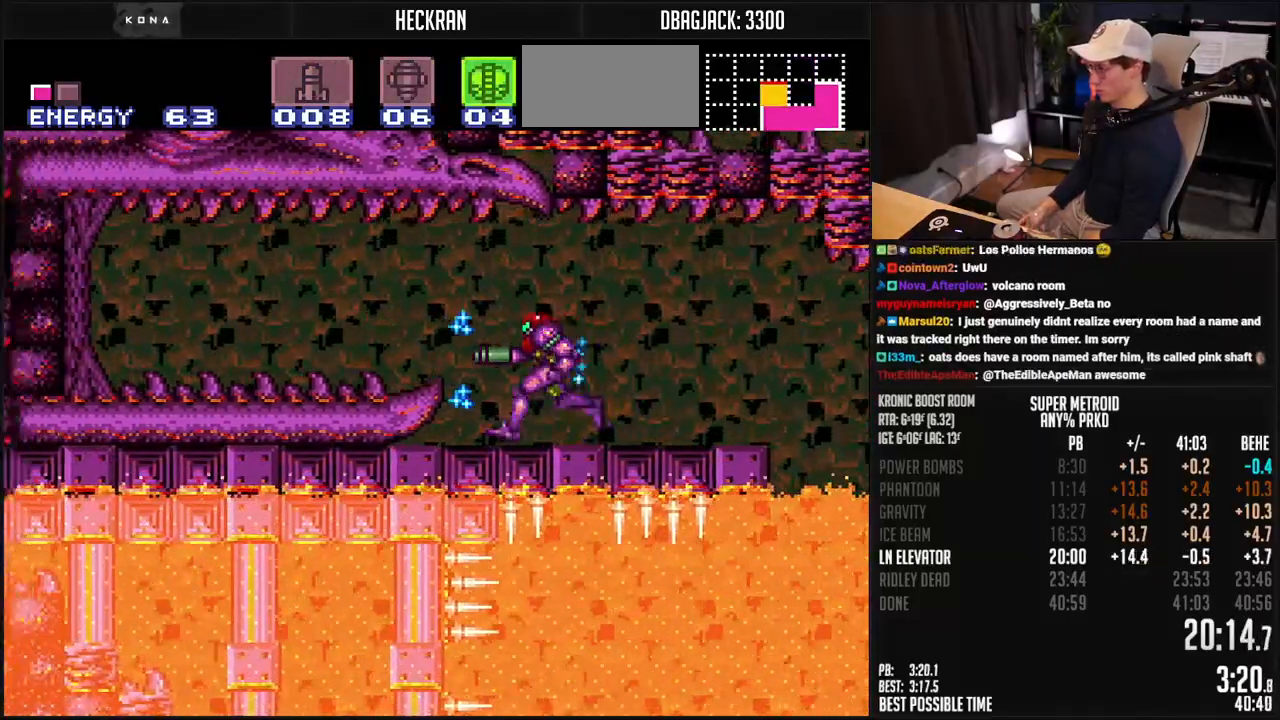
{"buttons": ["B", "R1", "DPAD_LEFT"], "events": [[33, "A", "down"], [67, "DPAD_DOWN", "down"], [83, "A", "up"], [134, "B", "up"], [167, "DPAD_DOWN", "up"], [184, "B", "down"], [200, "X", "down"], [267, "X", "up"], [418, "R1", "down"]]}
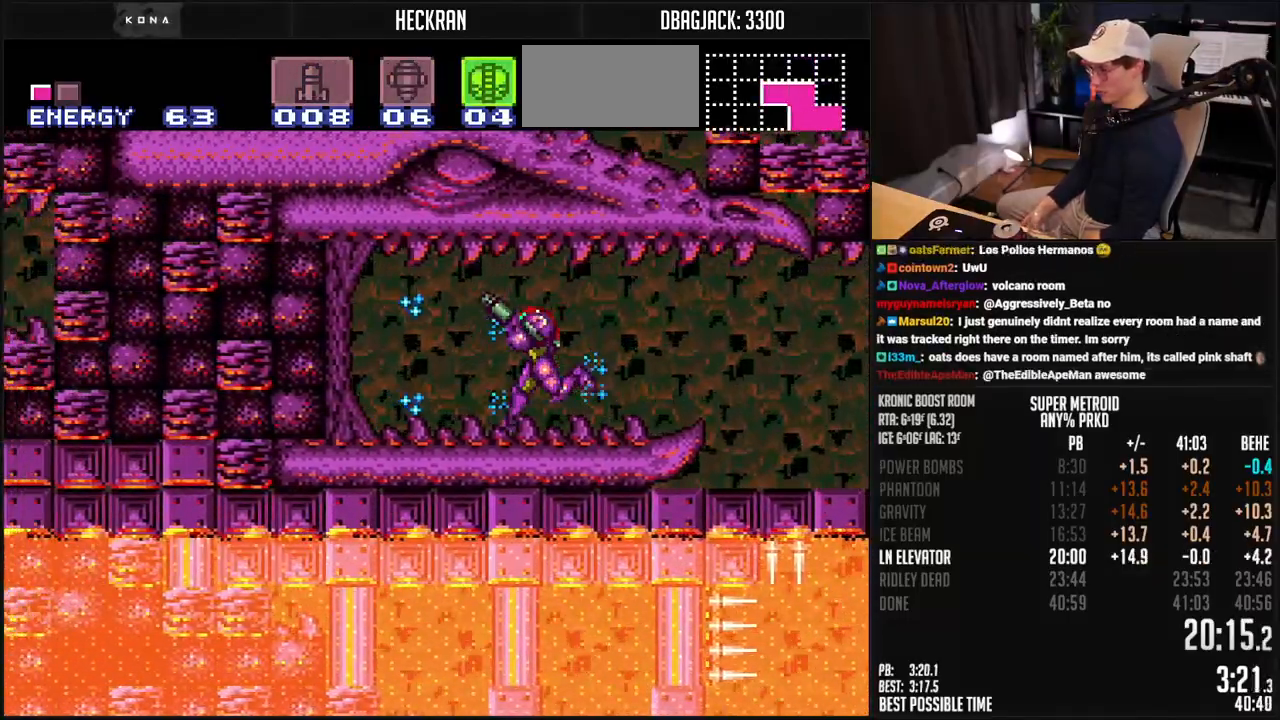
{"buttons": ["B", "L1", "DPAD_LEFT"], "events": [[33, "L1", "down"], [117, "R1", "up"], [134, "L1", "up"], [184, "L1", "down"], [251, "L1", "up"], [384, "L1", "down"], [401, "R1", "down"], [451, "R1", "up"]]}
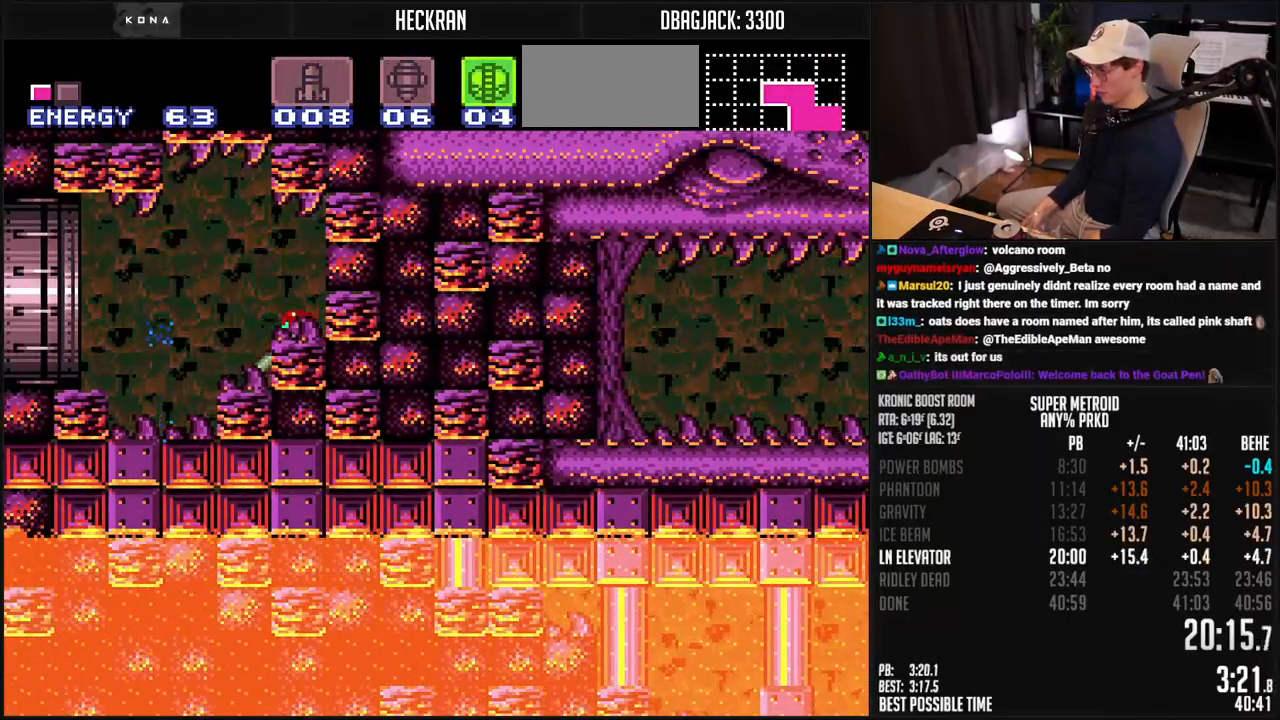
{"buttons": ["DPAD_LEFT"], "events": [[33, "L1", "up"], [84, "A", "down"], [184, "A", "up"], [217, "B", "up"]]}
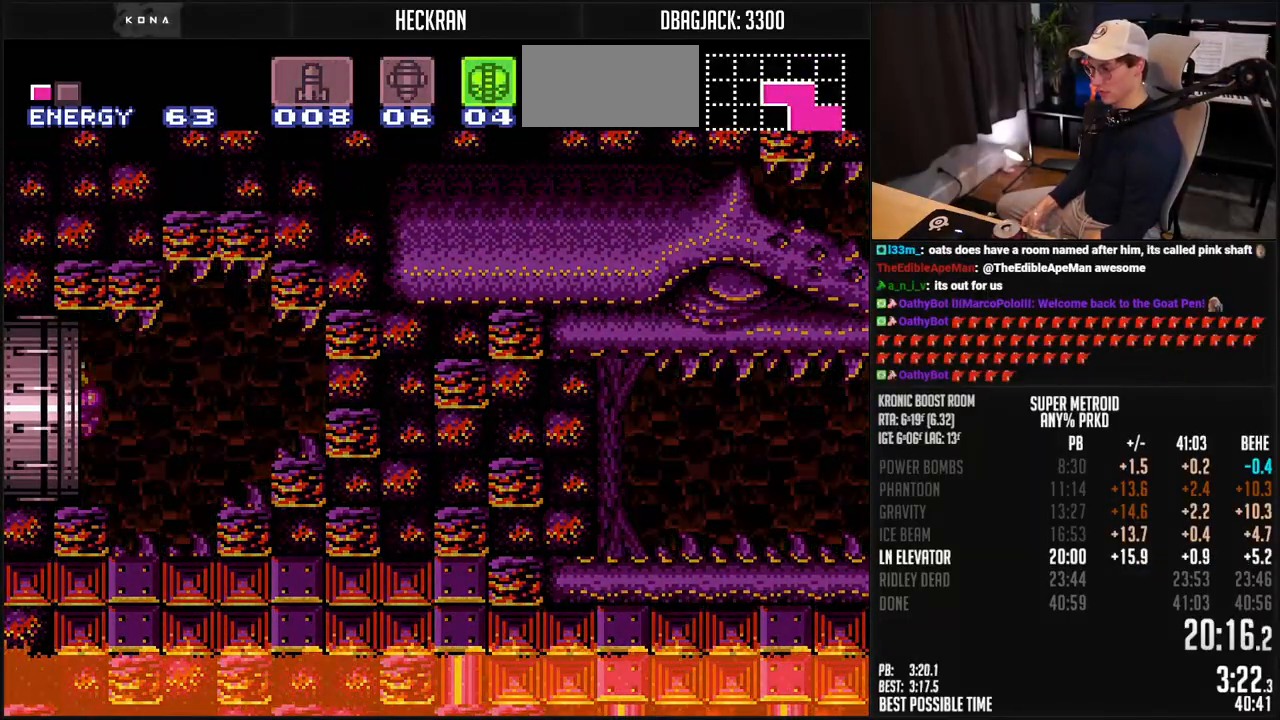
{"buttons": ["B", "DPAD_LEFT"], "events": [[284, "B", "down"]]}
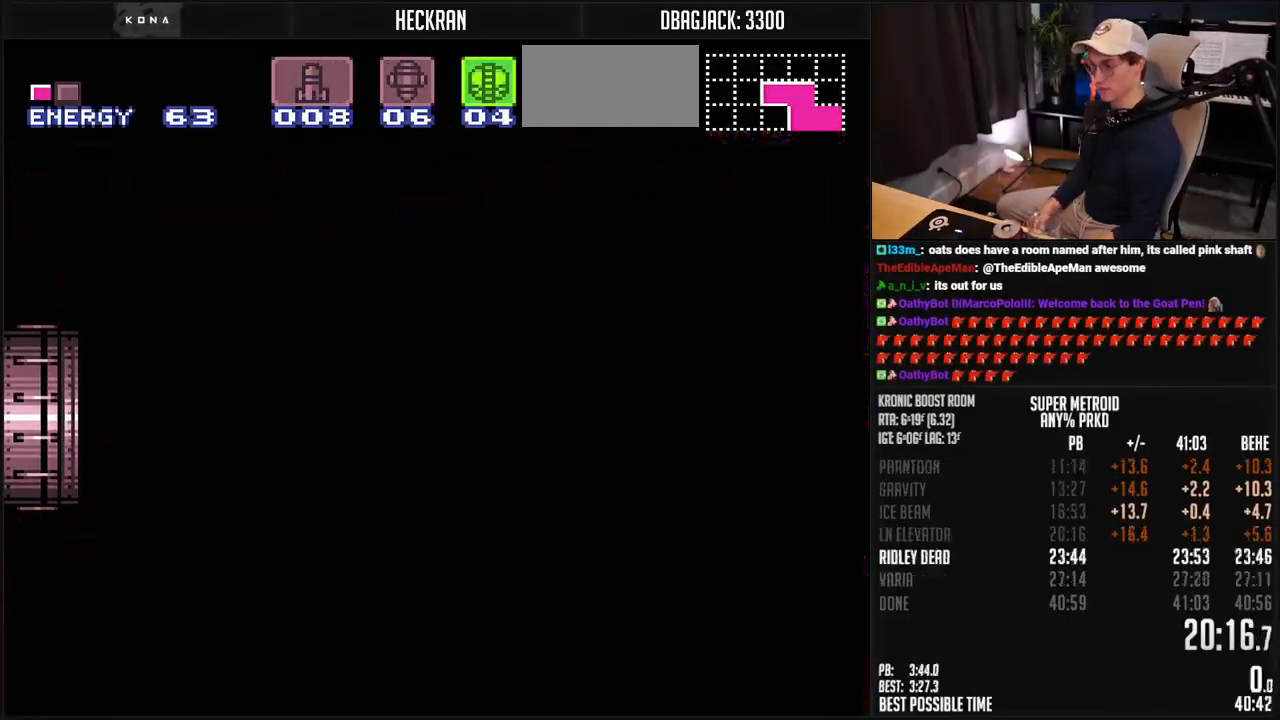
{"buttons": ["B"], "events": [[151, "DPAD_LEFT", "up"]]}
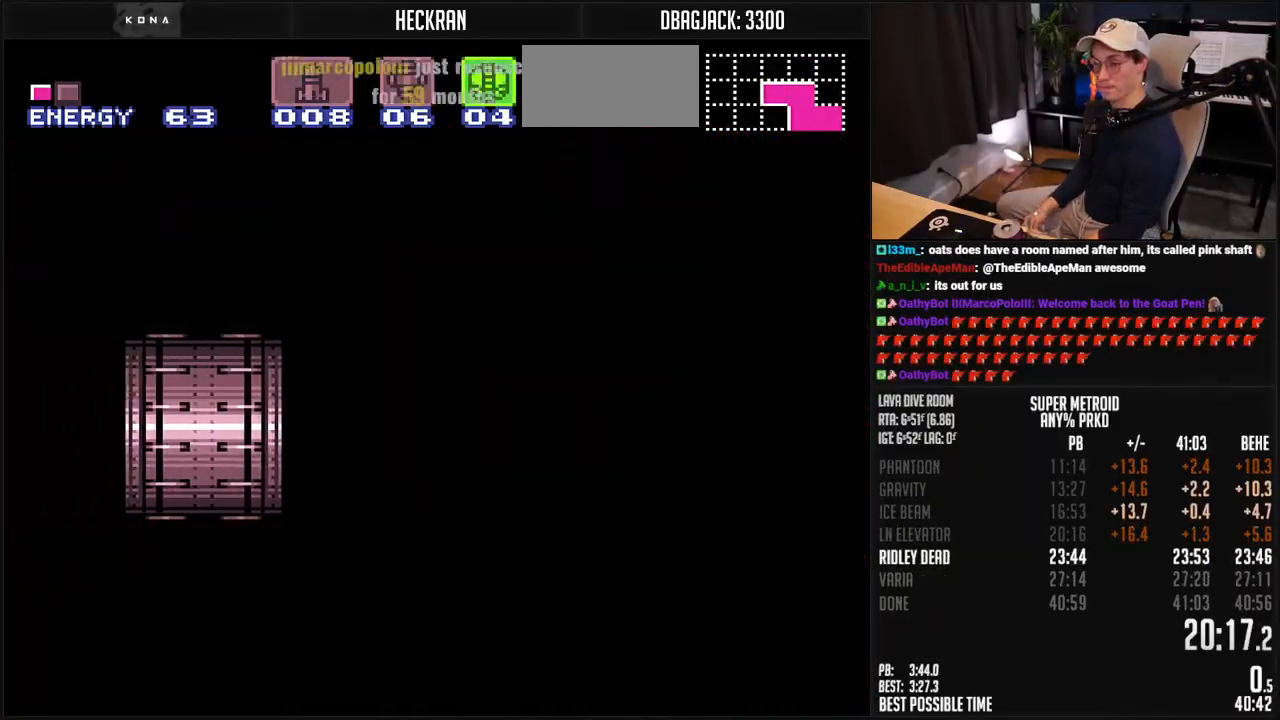
{"buttons": ["B"], "events": []}
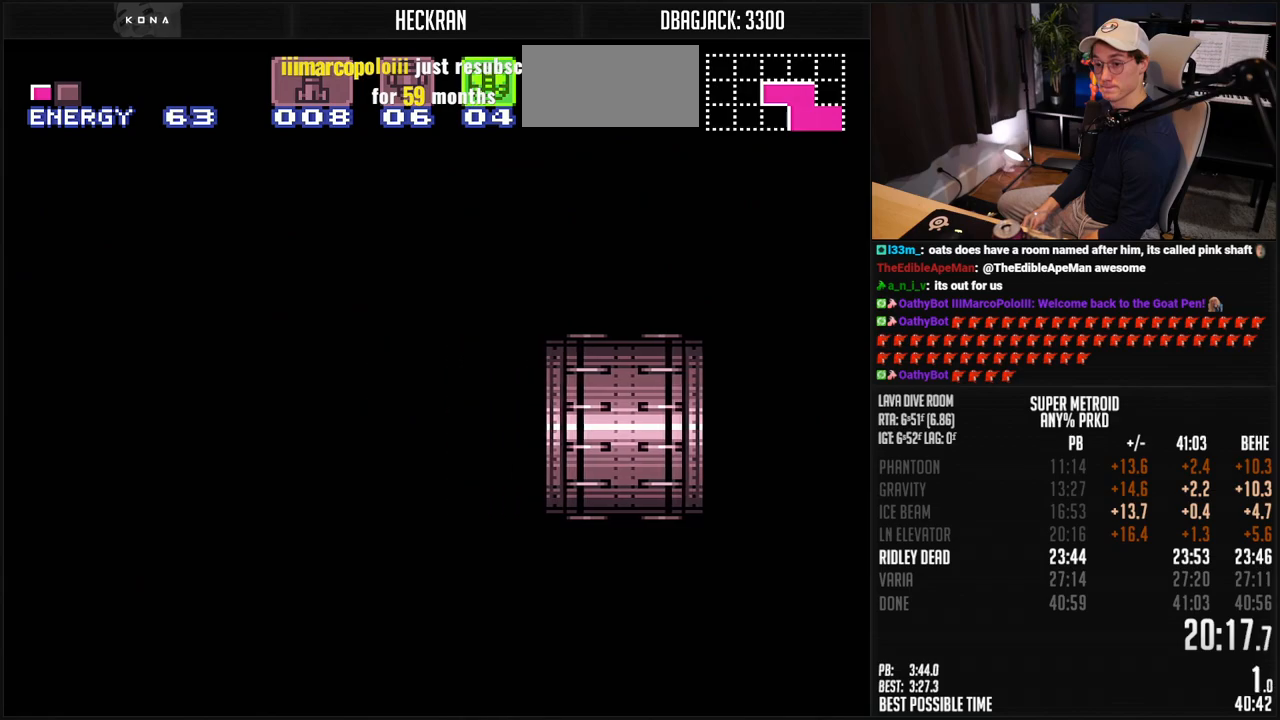
{"buttons": ["B"], "events": []}
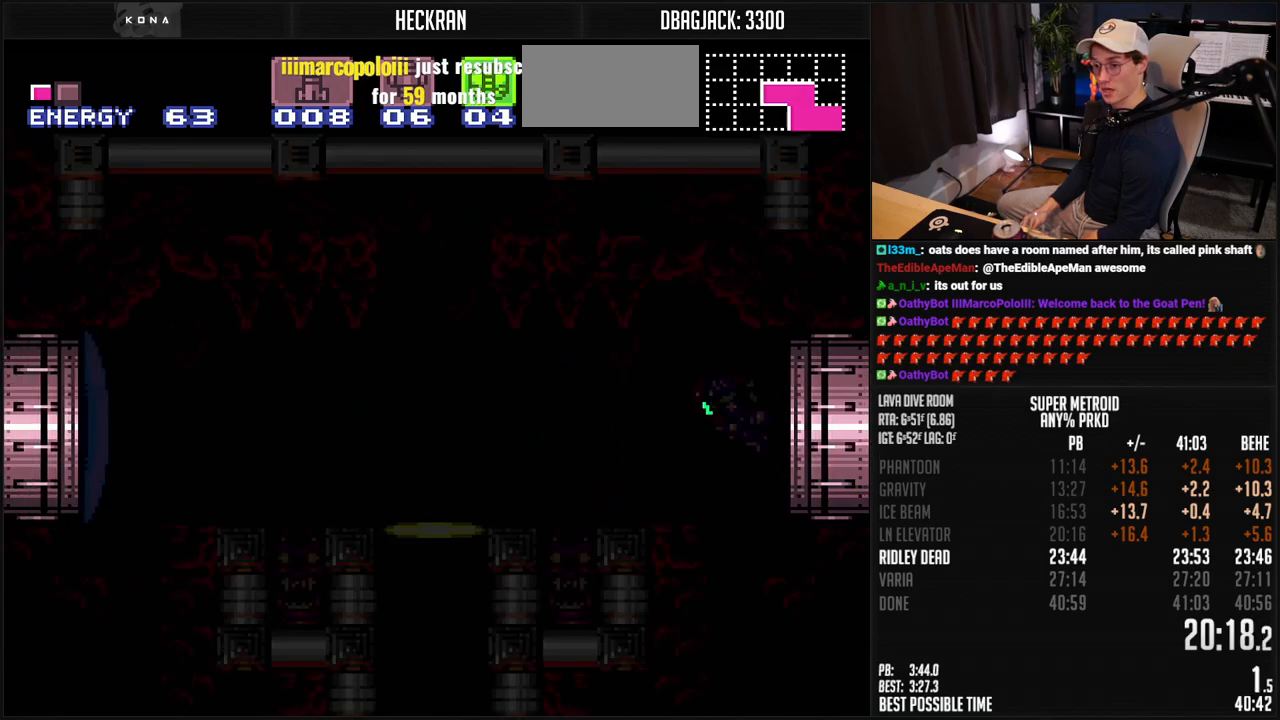
{"buttons": ["B"], "events": []}
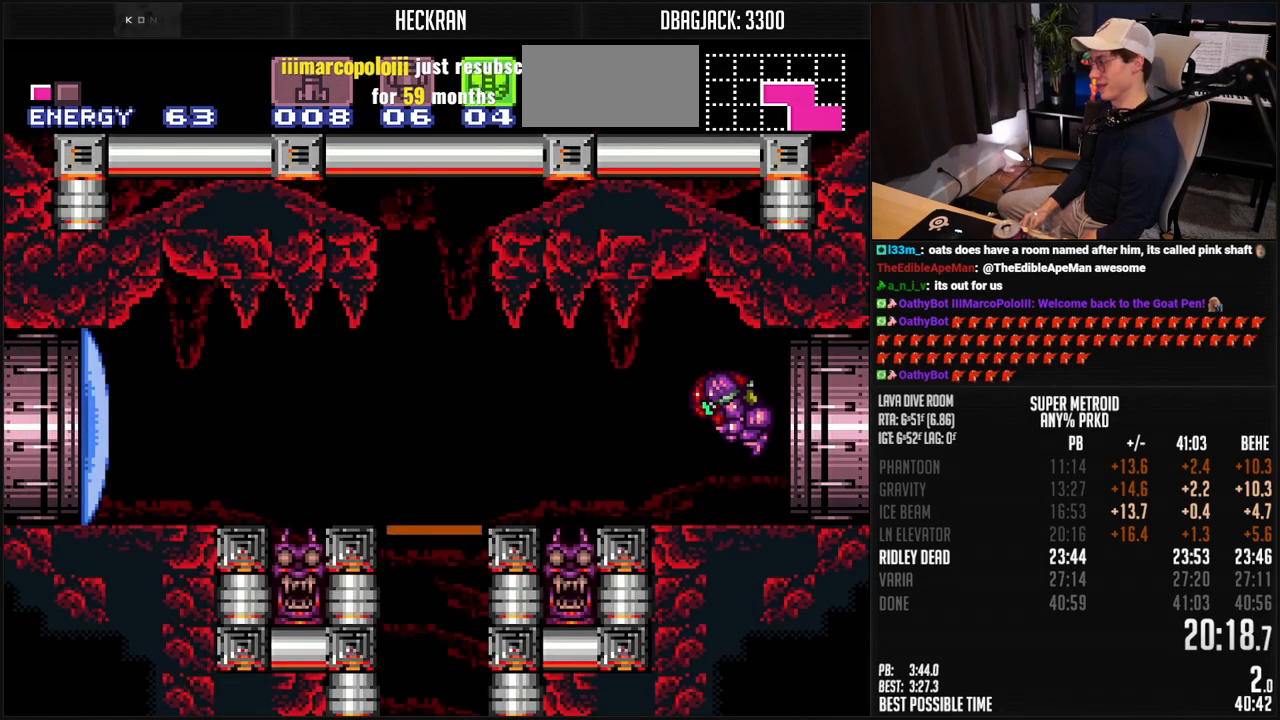
{"buttons": ["B", "R1", "DPAD_DOWN"], "events": [[284, "START", "down"], [318, "DPAD_RIGHT", "down"], [385, "START", "up"], [401, "R1", "down"], [418, "DPAD_RIGHT", "up"], [502, "DPAD_DOWN", "down"]]}
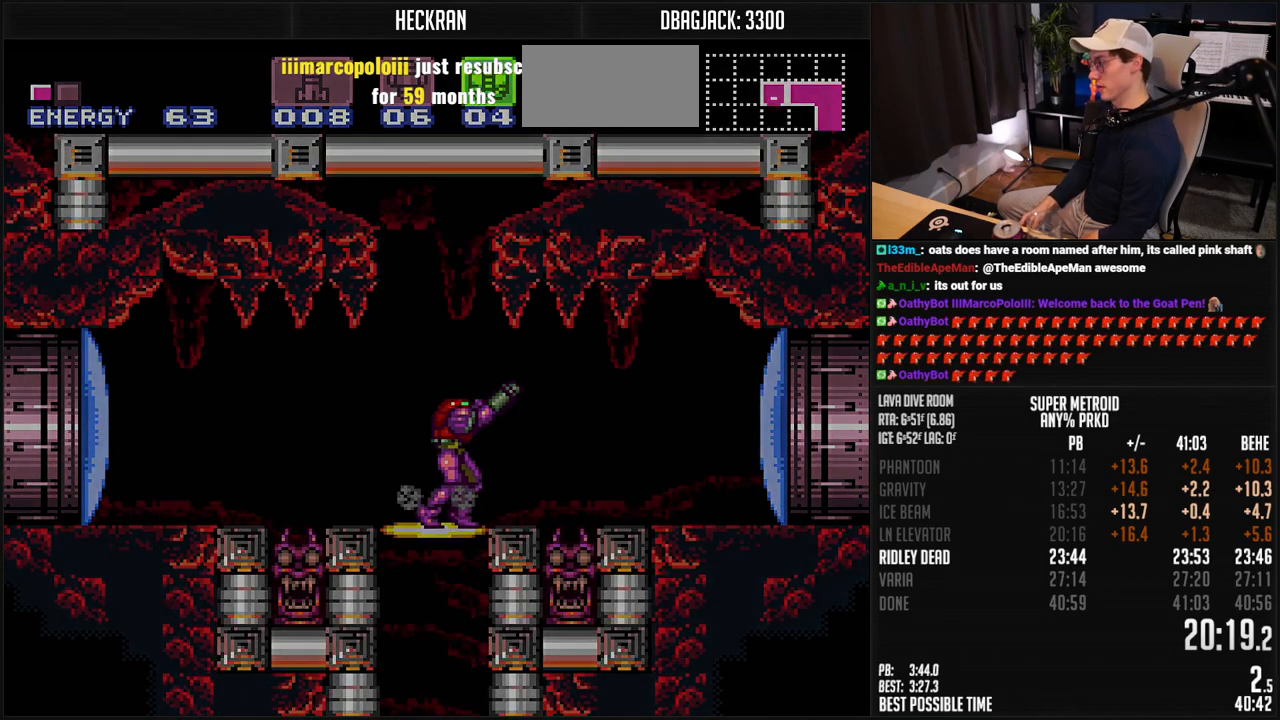
{"buttons": ["B", "R1"], "events": [[66, "DPAD_DOWN", "up"]]}
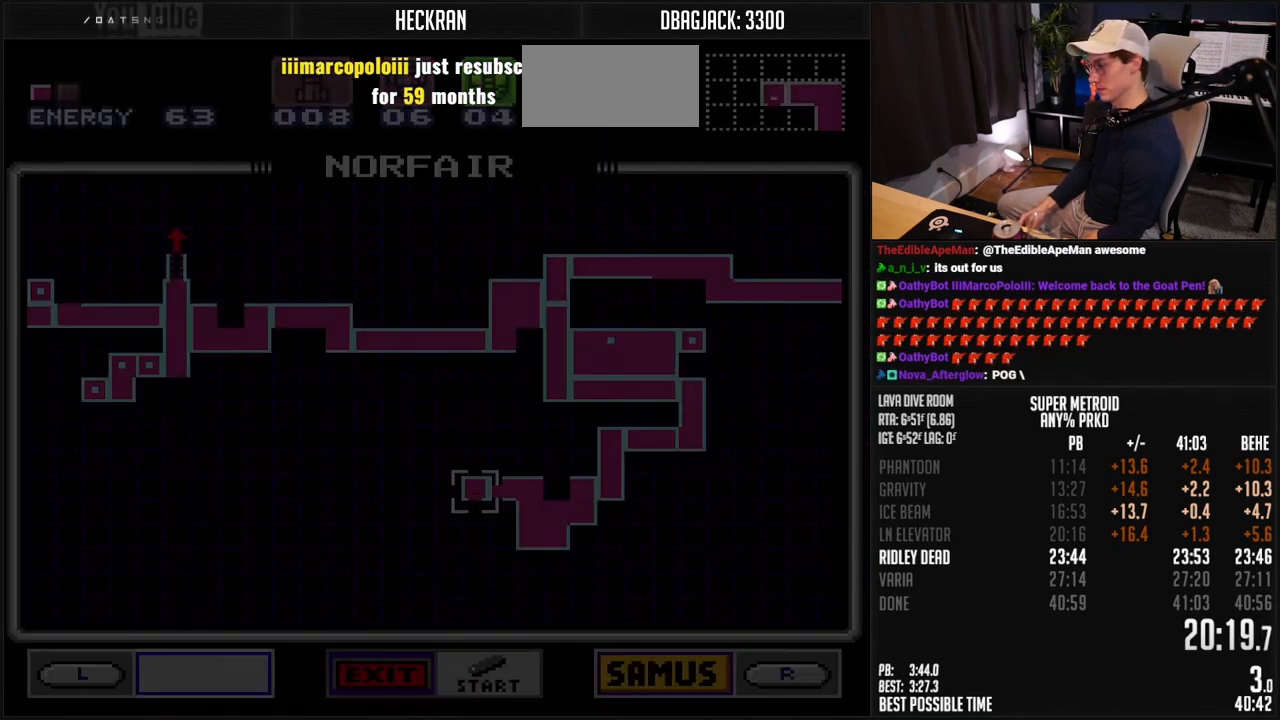
{"buttons": ["B", "R1"], "events": []}
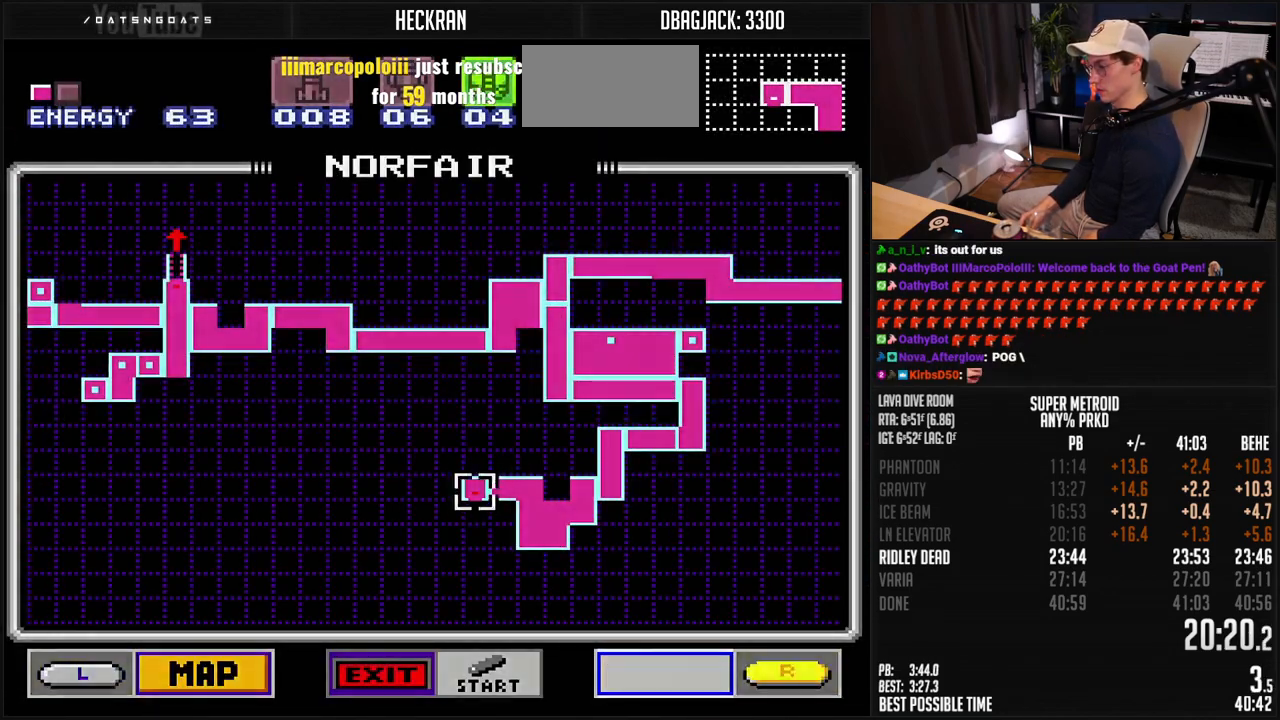
{"buttons": [], "events": [[300, "R1", "up"], [400, "B", "up"]]}
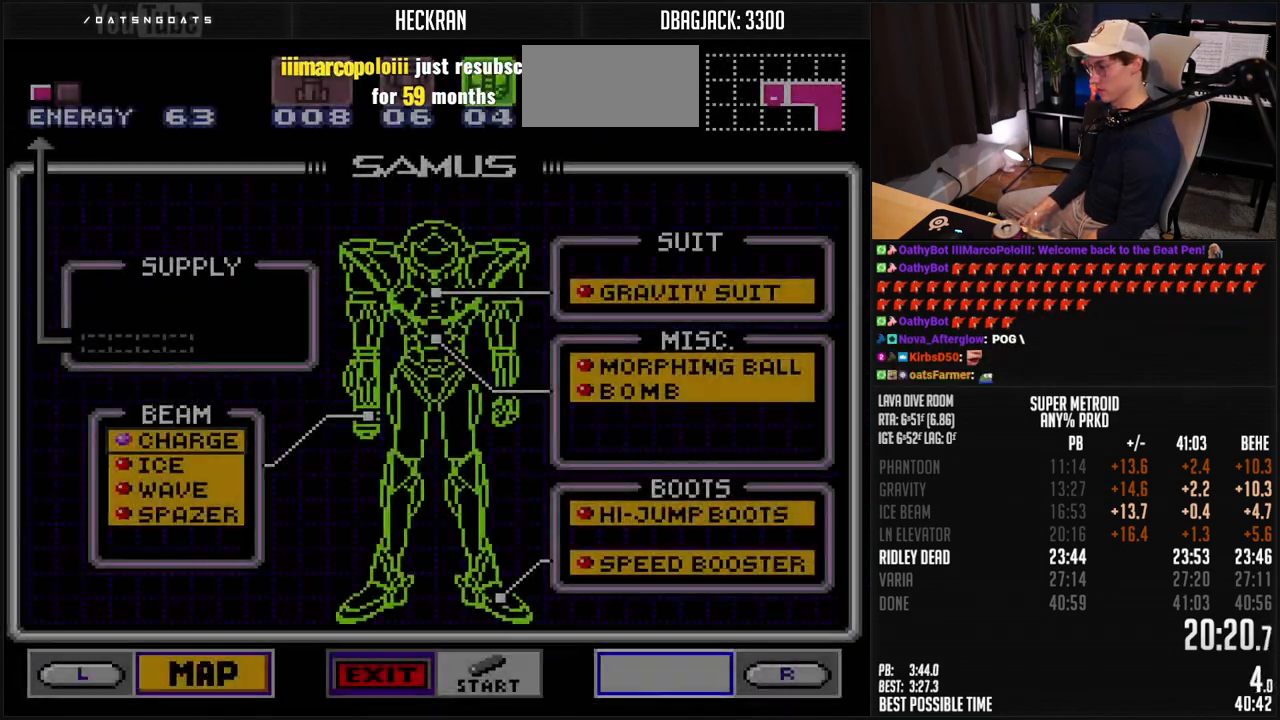
{"buttons": ["DPAD_DOWN"], "events": [[350, "DPAD_DOWN", "down"], [401, "DPAD_DOWN", "up"], [451, "A", "down"], [484, "A", "up"], [484, "DPAD_DOWN", "down"]]}
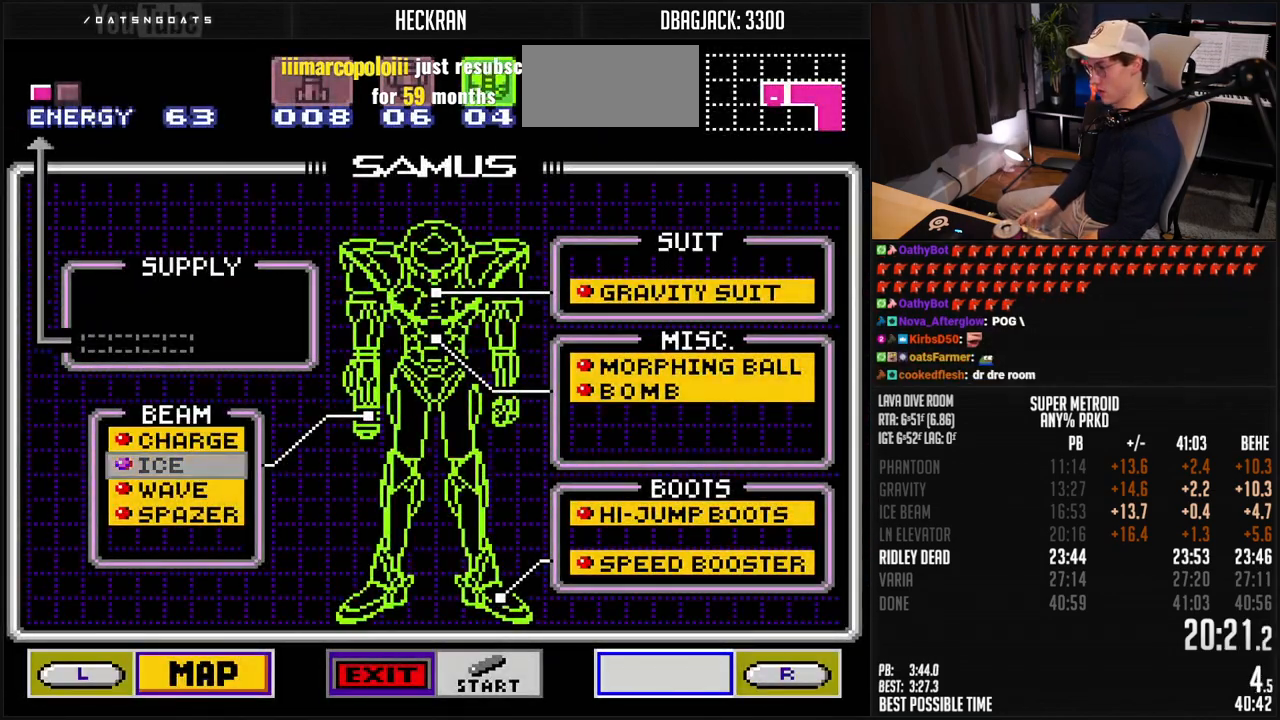
{"buttons": ["START"], "events": [[167, "DPAD_DOWN", "up"], [184, "A", "down"], [284, "A", "up"], [334, "START", "down"]]}
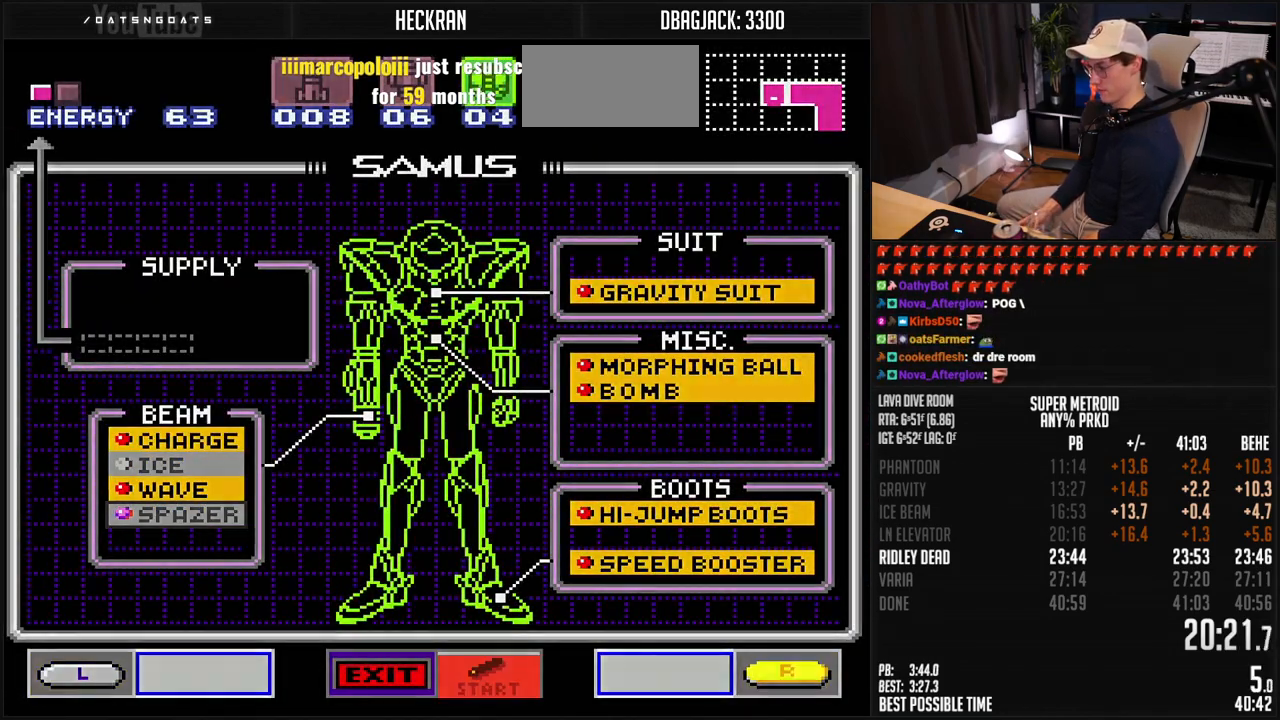
{"buttons": [], "events": [[34, "START", "up"]]}